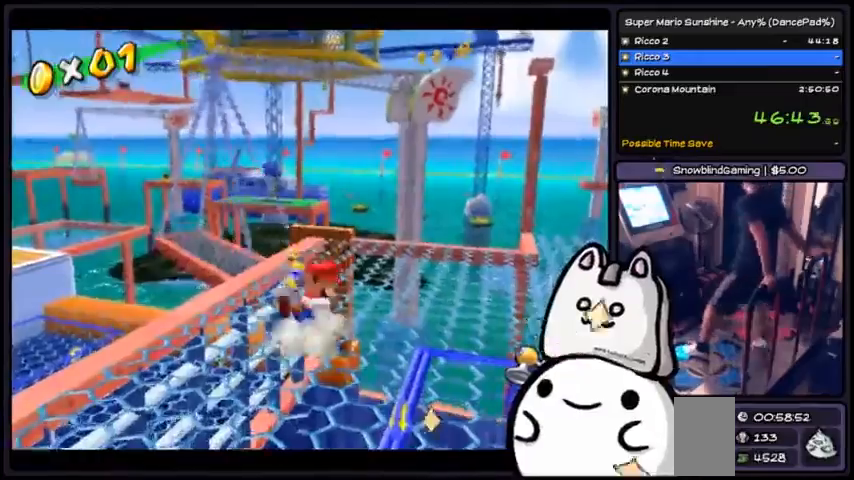
Gameplay with a controller (Xbox layout); each line is a JSON object with the inputs held at the frame after it. "events" lists button and stick changes between this image and that frame as [ms after this image, input, new state], when the widget could be followed in between. Not read: DPAD_DOWN DPAD_UP L1 L2 L3 R2 R3 SELECT START.
{"buttons": ["A"], "events": [[200, "A", "down"]]}
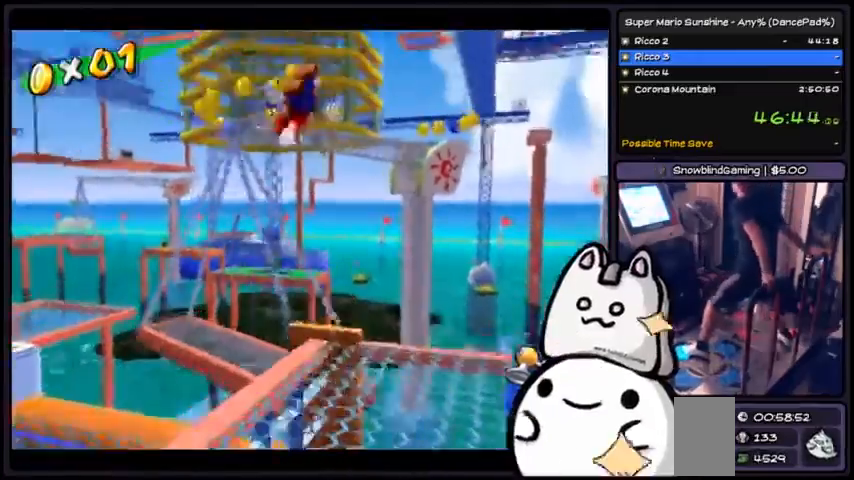
{"buttons": ["R1"], "events": [[300, "A", "up"], [467, "R1", "down"]]}
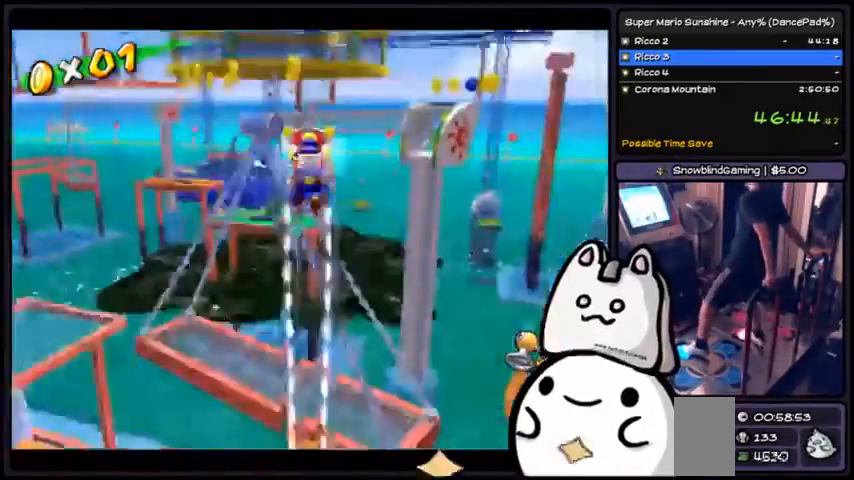
{"buttons": ["R1", "DPAD_LEFT"], "events": [[367, "DPAD_LEFT", "down"]]}
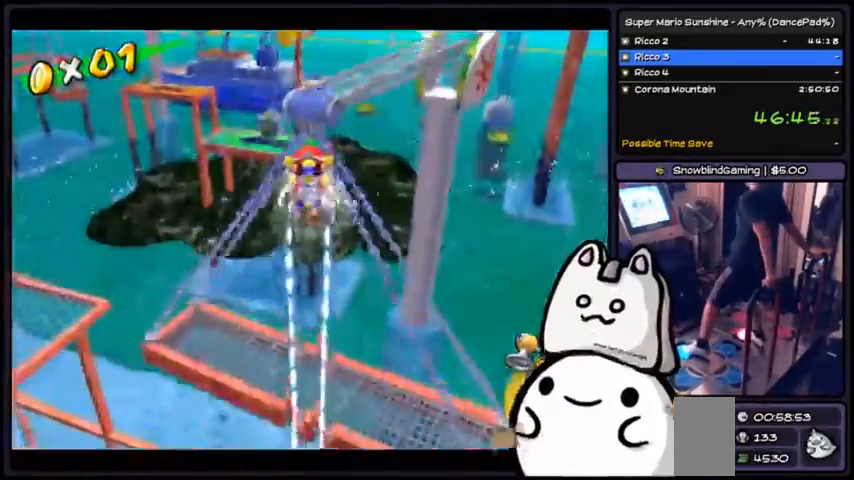
{"buttons": ["R1"]}
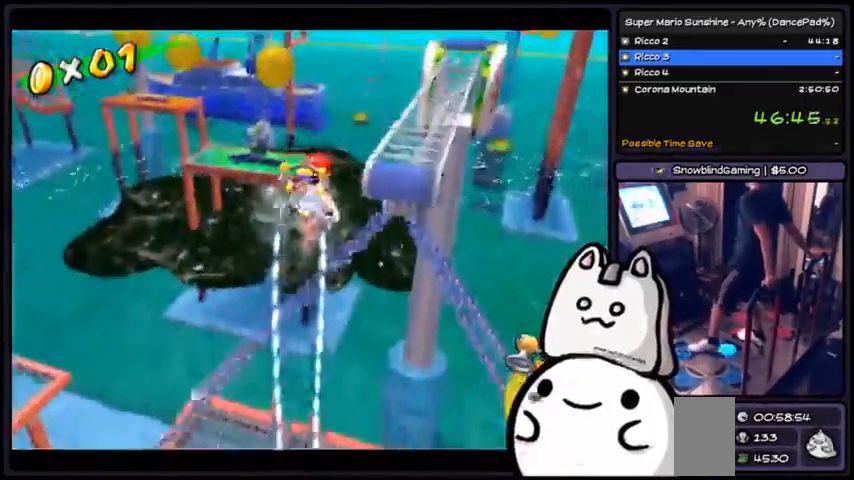
{"buttons": ["R1"], "events": []}
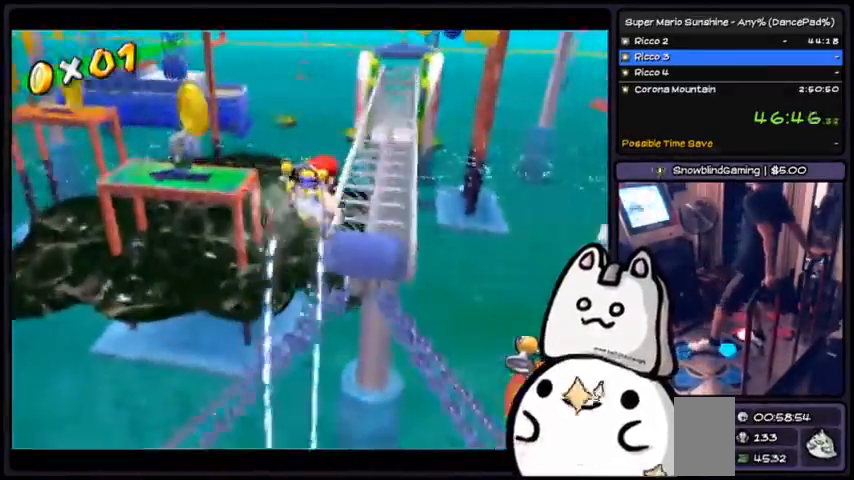
{"buttons": [], "events": [[400, "R1", "up"]]}